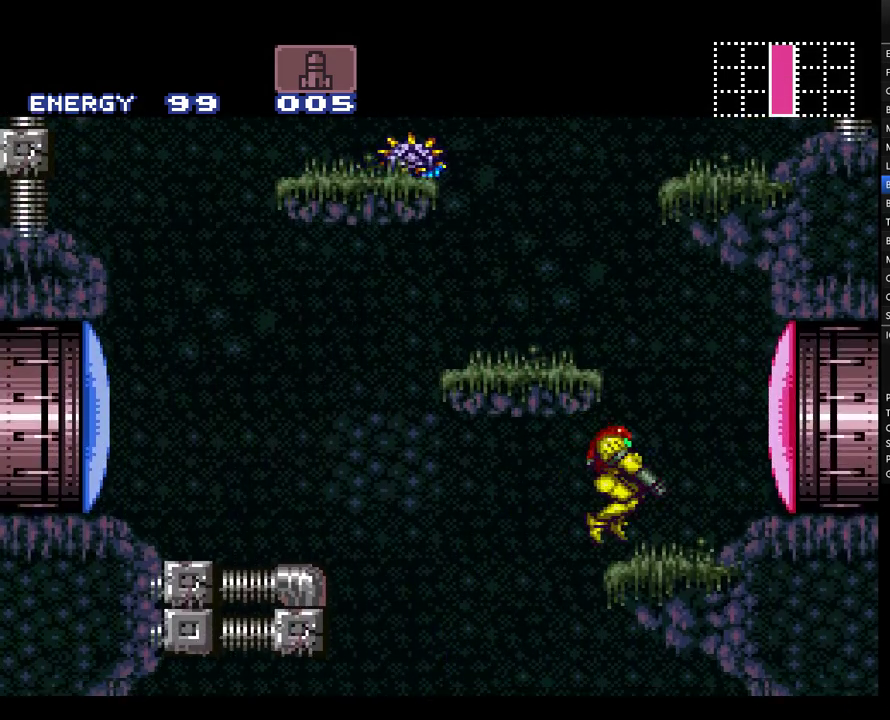
Gameplay with a controller (Nintendo layout); each line is a JSON object with the inputs held at the frame after it. "events" lists button and stick changes between this image and that frame as [ms after this image, input, new state], when the widget could be followed in between. Not read: L3 R3.
{"buttons": ["A", "L1", "DPAD_LEFT"], "events": [[67, "L1", "up"], [117, "B", "down"], [117, "DPAD_RIGHT", "up"], [217, "DPAD_LEFT", "down"], [467, "B", "up"], [500, "L1", "down"]]}
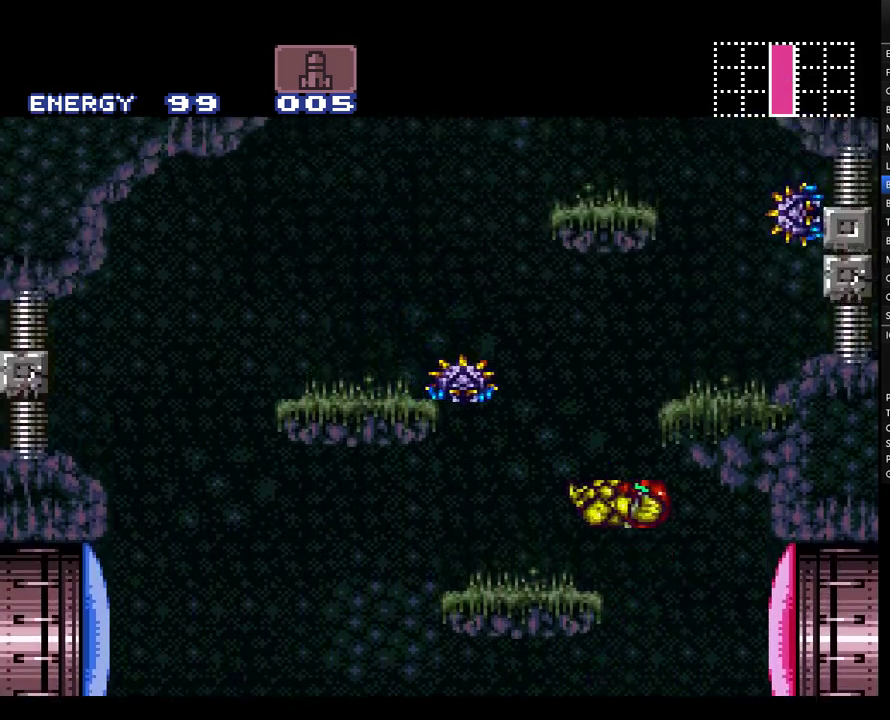
{"buttons": ["A", "B", "DPAD_RIGHT"], "events": [[117, "L1", "up"], [250, "DPAD_LEFT", "up"], [283, "B", "down"], [317, "DPAD_RIGHT", "down"]]}
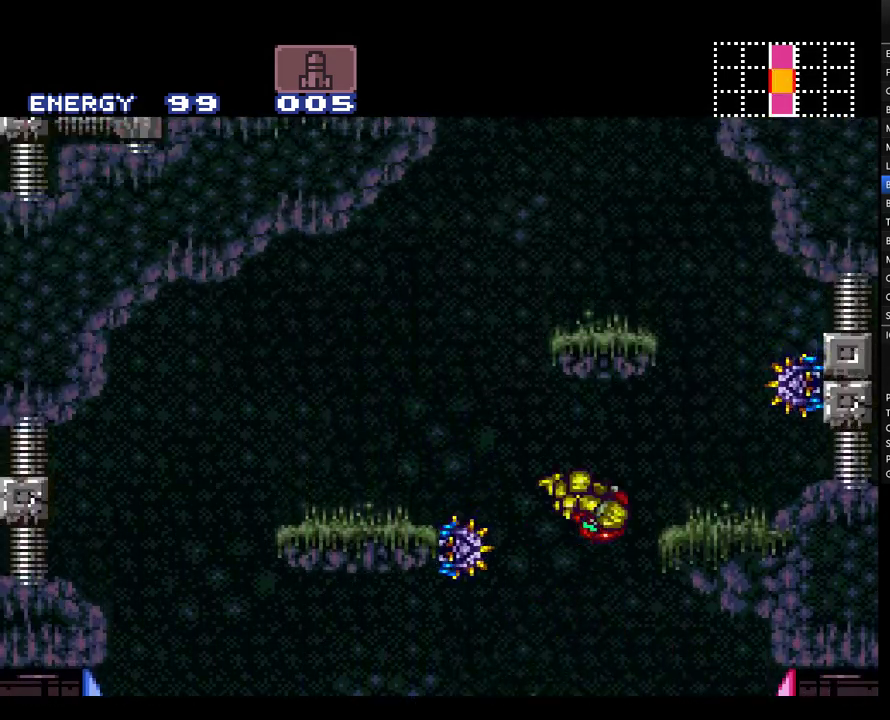
{"buttons": ["A", "B"], "events": [[100, "B", "up"], [183, "L1", "down"], [317, "L1", "up"], [433, "B", "down"], [433, "DPAD_RIGHT", "up"]]}
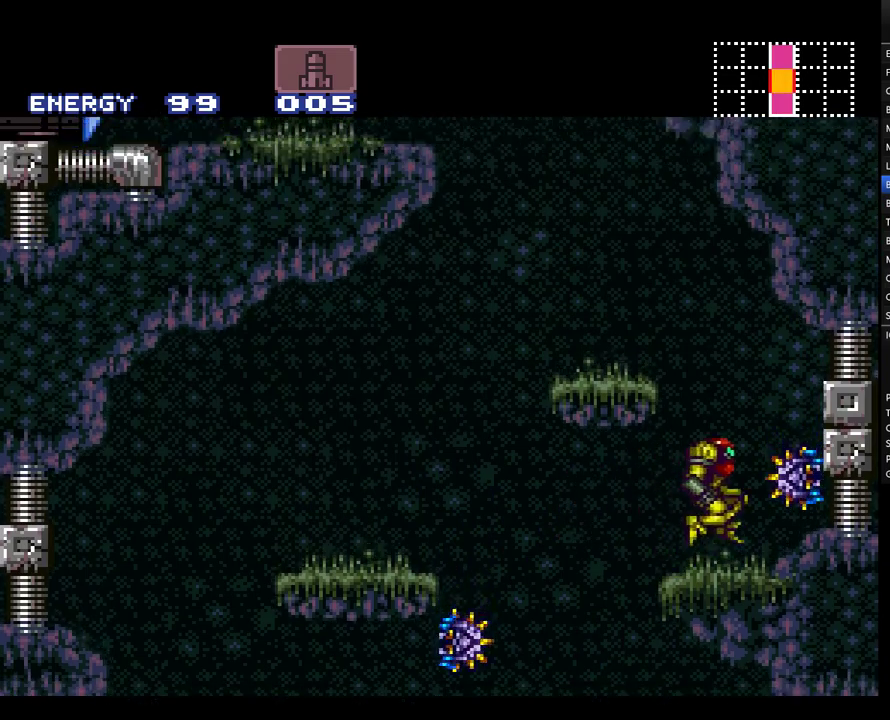
{"buttons": ["A", "DPAD_LEFT"], "events": [[33, "DPAD_LEFT", "down"], [250, "B", "up"], [283, "L1", "down"], [450, "L1", "up"]]}
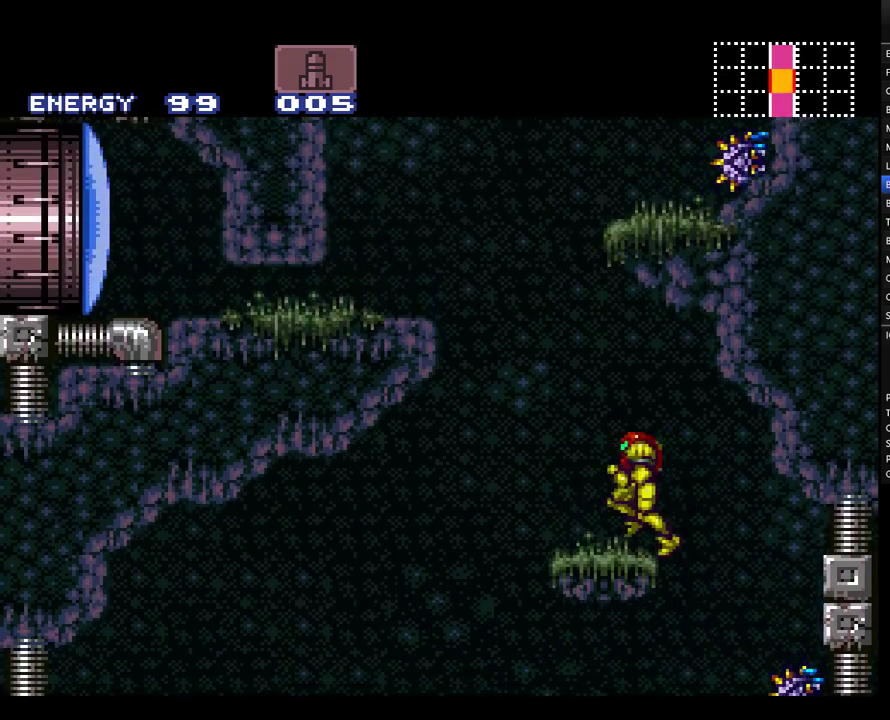
{"buttons": ["A", "B", "DPAD_RIGHT"], "events": [[33, "B", "down"], [183, "DPAD_LEFT", "up"], [283, "DPAD_RIGHT", "down"]]}
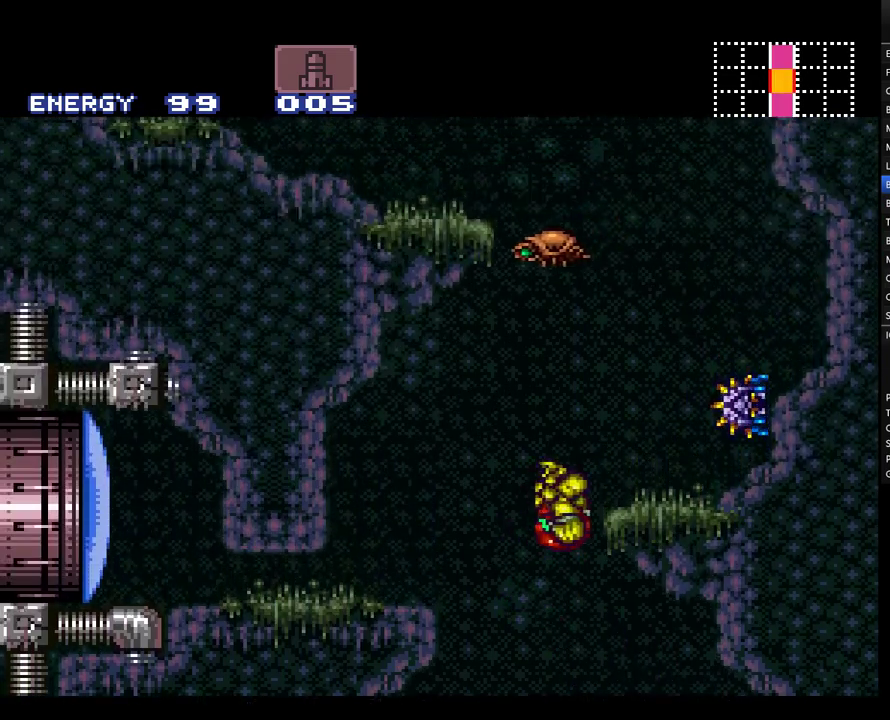
{"buttons": ["A", "DPAD_LEFT"], "events": [[250, "B", "up"], [250, "L1", "down"], [317, "DPAD_RIGHT", "up"], [400, "L1", "up"], [450, "DPAD_LEFT", "down"]]}
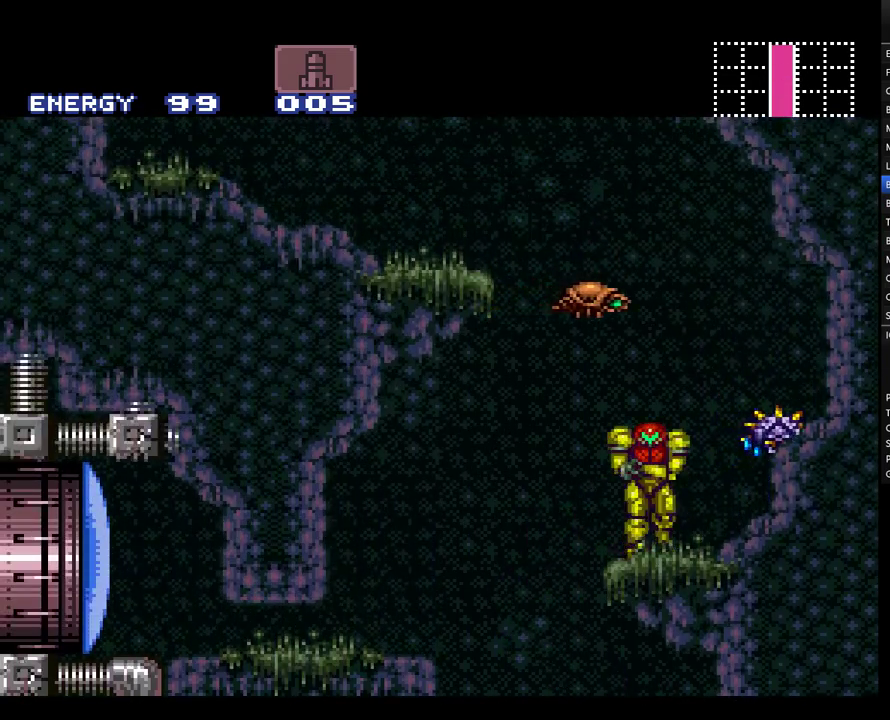
{"buttons": ["A", "B", "DPAD_LEFT"], "events": [[67, "B", "down"]]}
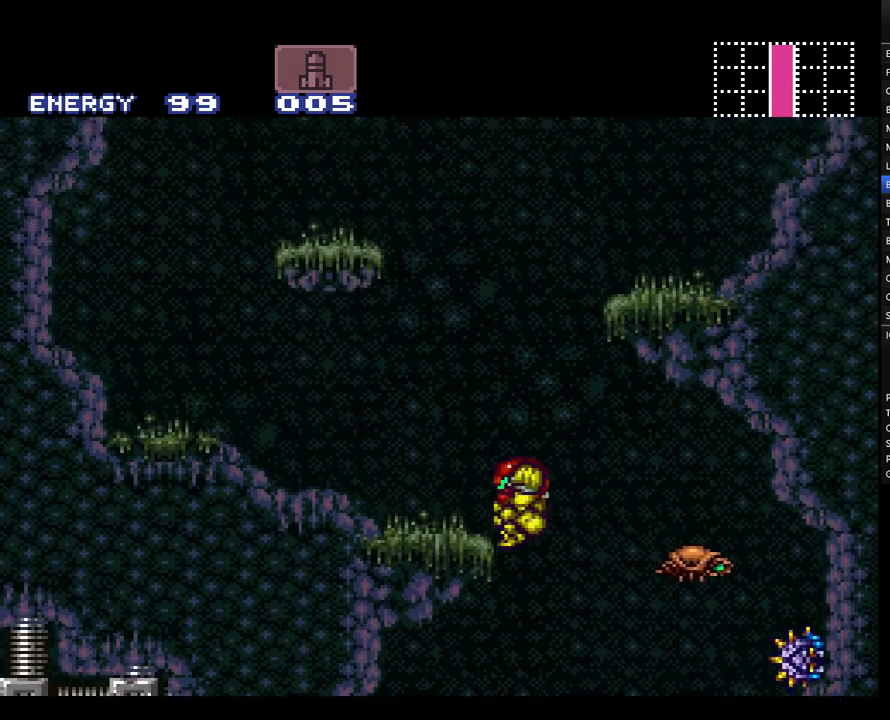
{"buttons": ["A", "B", "DPAD_LEFT"], "events": [[33, "B", "up"], [33, "L1", "down"], [100, "A", "up"], [150, "A", "down"], [183, "L1", "up"], [250, "B", "down"], [250, "DPAD_LEFT", "up"], [283, "DPAD_RIGHT", "down"], [433, "DPAD_RIGHT", "up"], [467, "DPAD_LEFT", "down"]]}
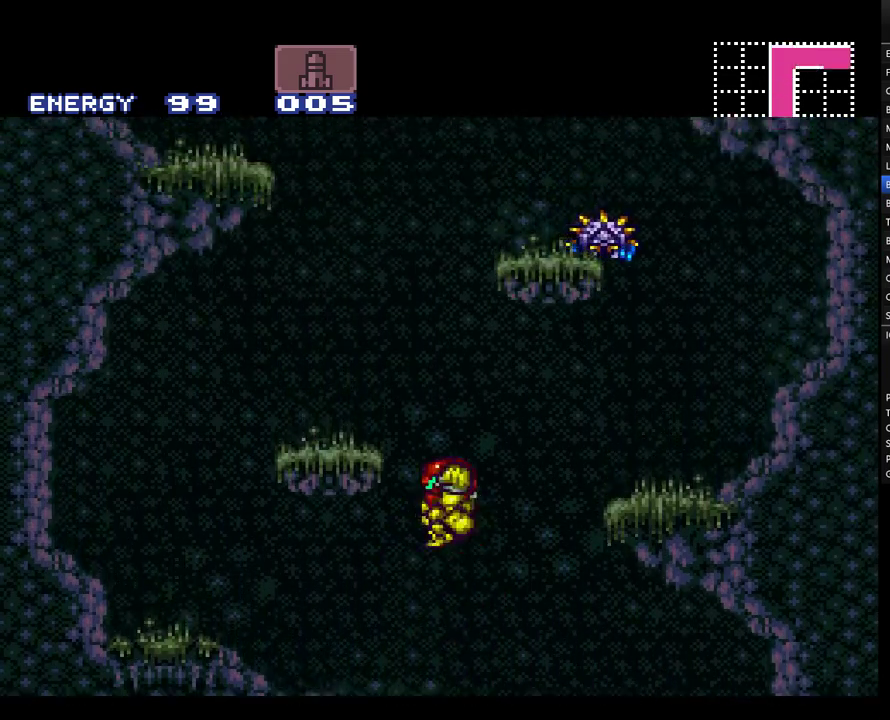
{"buttons": ["A", "DPAD_UP"], "events": [[283, "DPAD_UP", "down"], [317, "B", "up"], [350, "DPAD_LEFT", "up"], [433, "Y", "down"], [500, "Y", "up"]]}
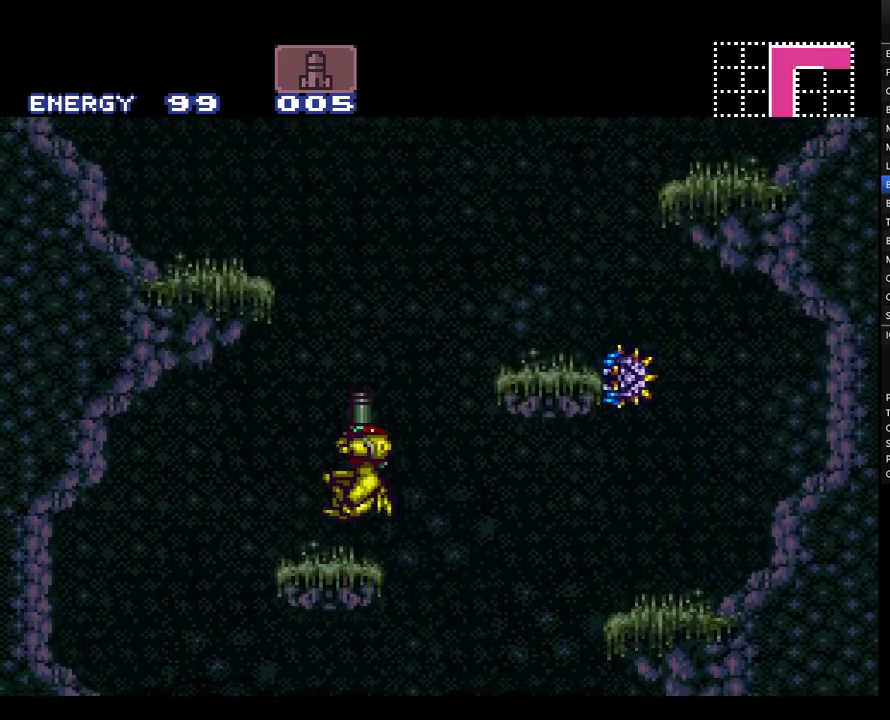
{"buttons": ["A", "B", "DPAD_LEFT"], "events": [[83, "DPAD_UP", "up"], [150, "B", "down"], [317, "DPAD_LEFT", "down"]]}
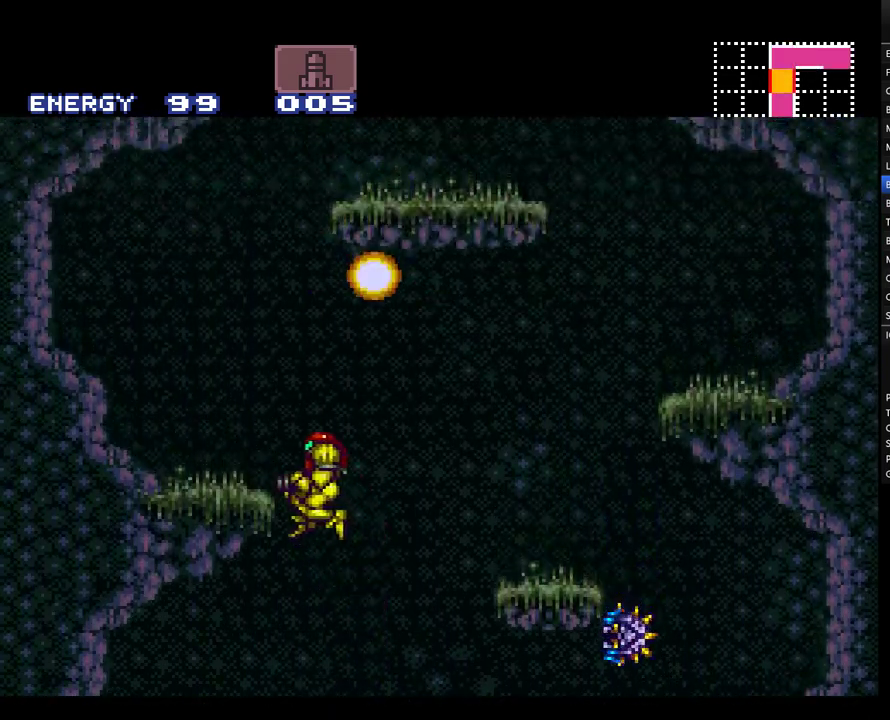
{"buttons": ["A", "B", "DPAD_RIGHT"], "events": [[150, "B", "up"], [183, "L1", "down"], [317, "L1", "up"], [400, "B", "down"], [400, "DPAD_LEFT", "up"], [467, "DPAD_RIGHT", "down"]]}
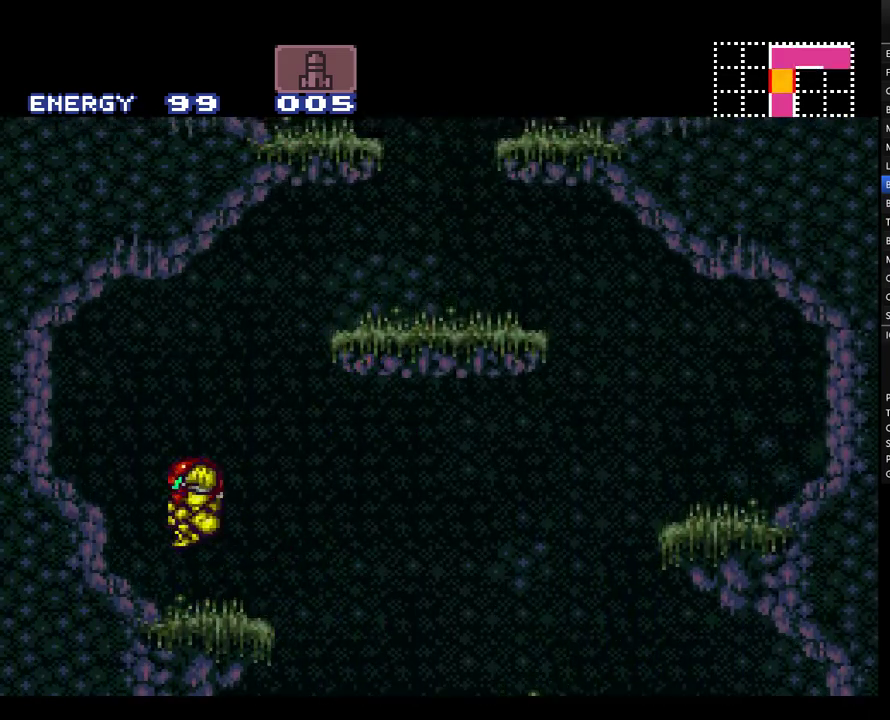
{"buttons": ["A", "L1", "DPAD_RIGHT"], "events": [[450, "B", "up"], [500, "L1", "down"]]}
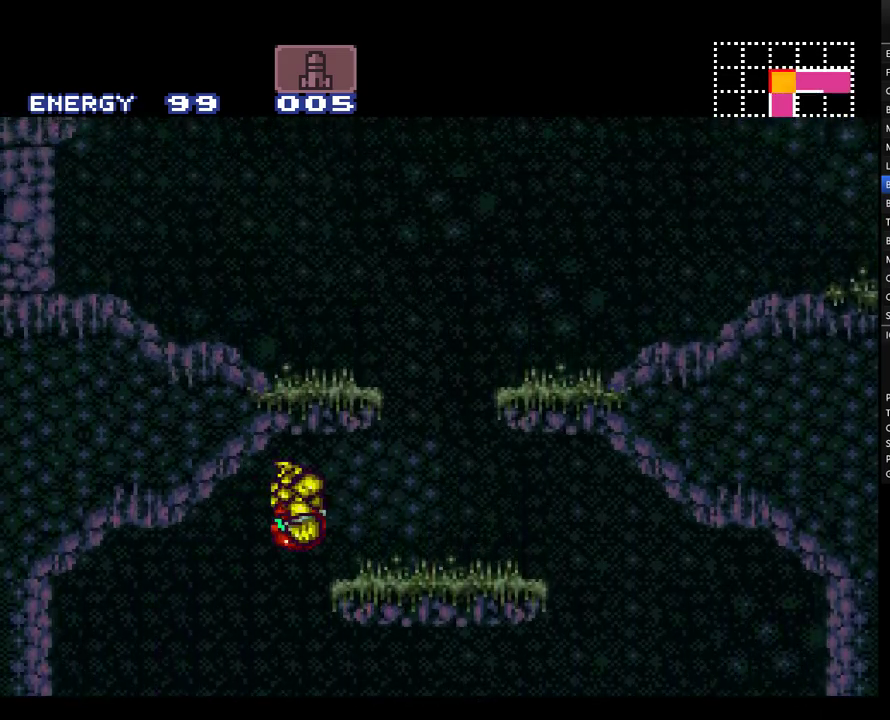
{"buttons": ["A", "B", "DPAD_RIGHT"], "events": [[150, "L1", "up"], [317, "B", "down"]]}
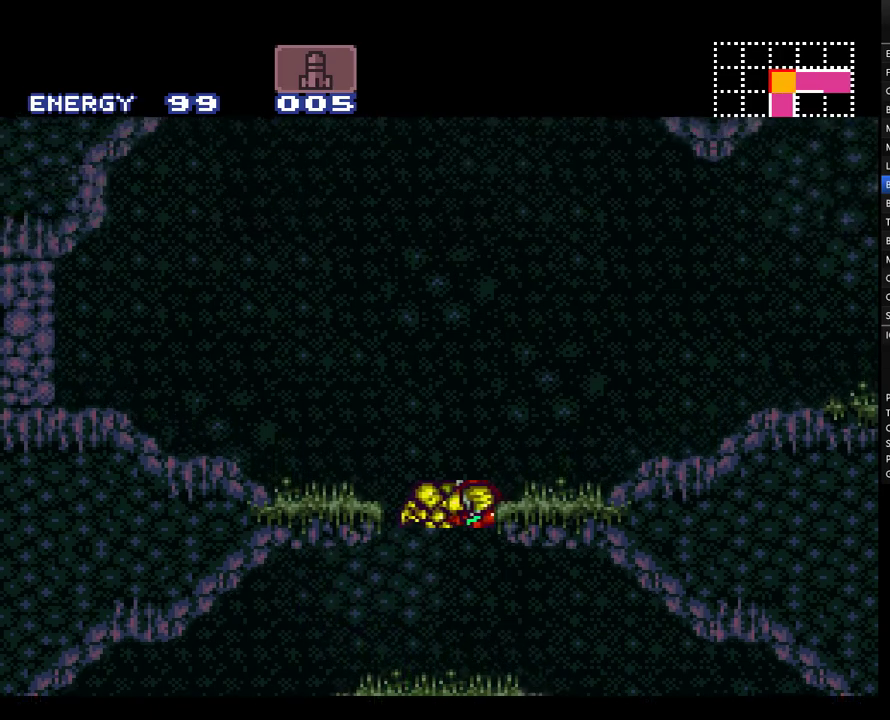
{"buttons": ["A", "DPAD_RIGHT"], "events": [[117, "B", "up"], [150, "L1", "down"], [283, "L1", "up"]]}
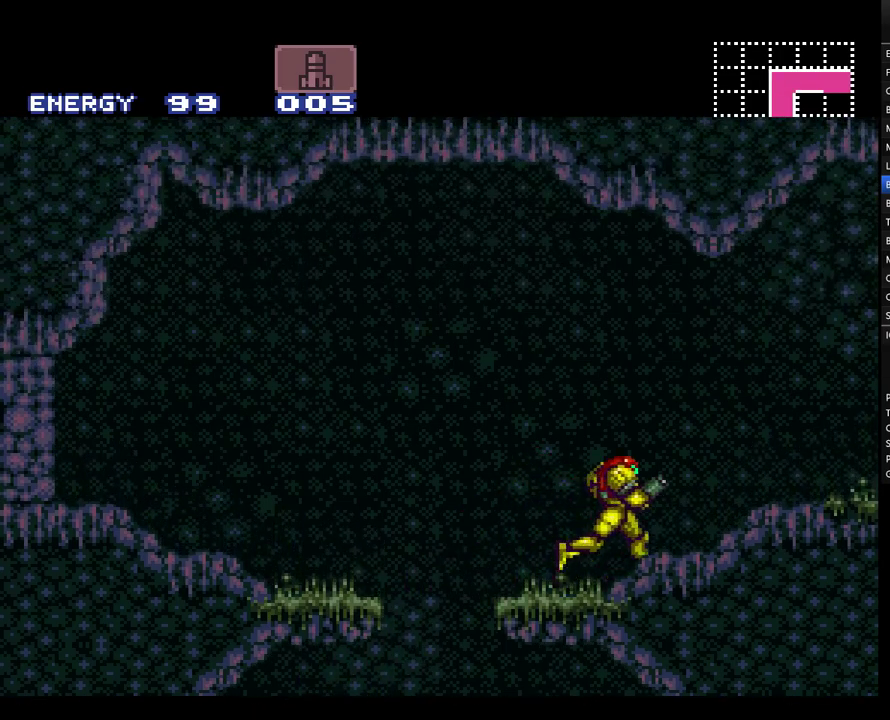
{"buttons": ["A", "B", "DPAD_RIGHT"], "events": [[350, "B", "down"]]}
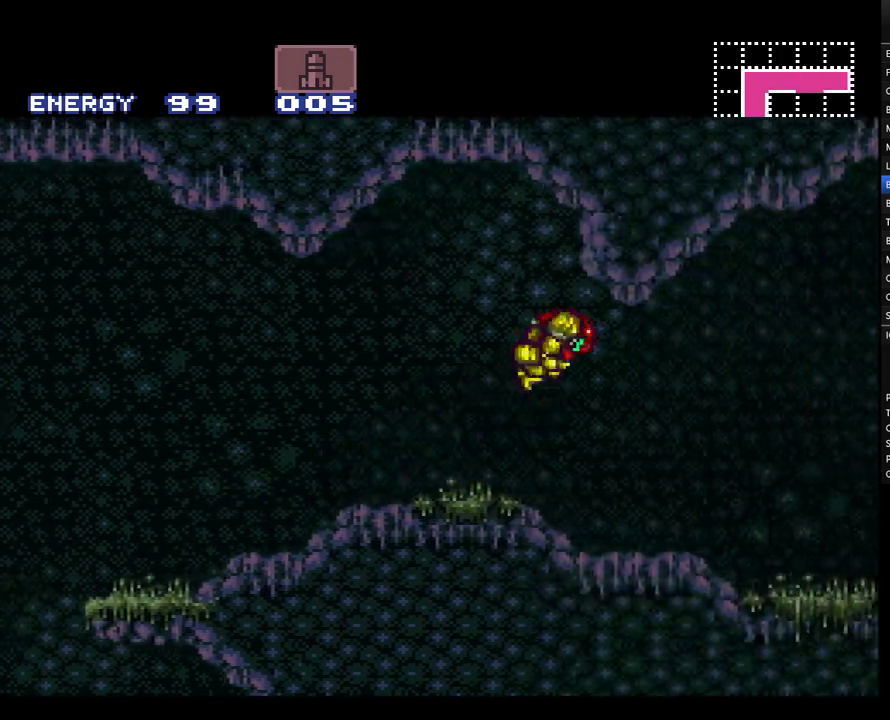
{"buttons": ["A", "B"], "events": [[67, "DPAD_RIGHT", "up"], [117, "DPAD_DOWN", "down"], [250, "DPAD_DOWN", "up"]]}
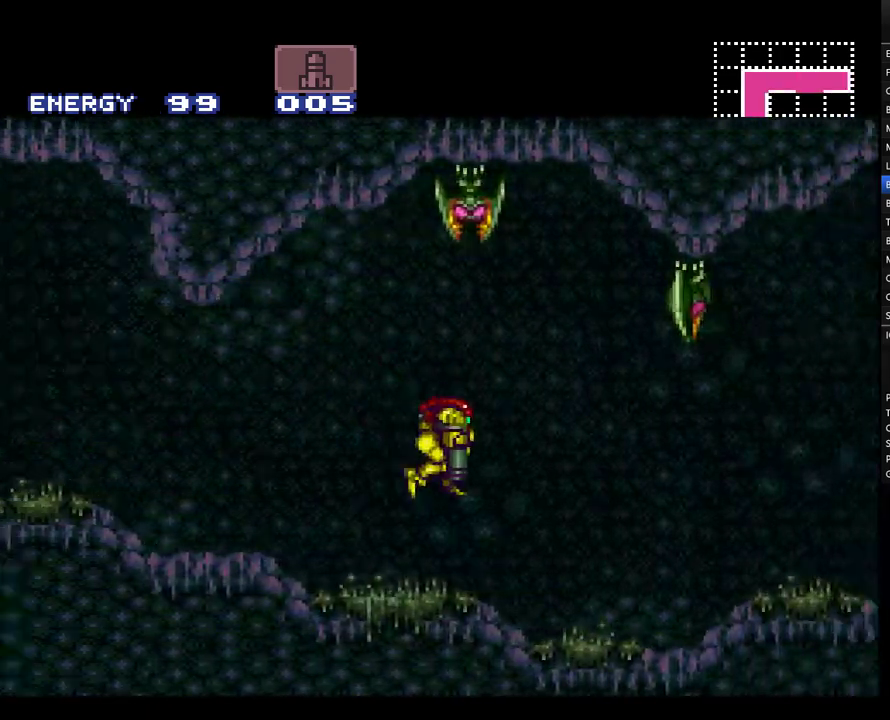
{"buttons": ["A", "B", "DPAD_RIGHT"], "events": [[150, "DPAD_DOWN", "down"], [183, "DPAD_RIGHT", "down"], [250, "DPAD_DOWN", "up"]]}
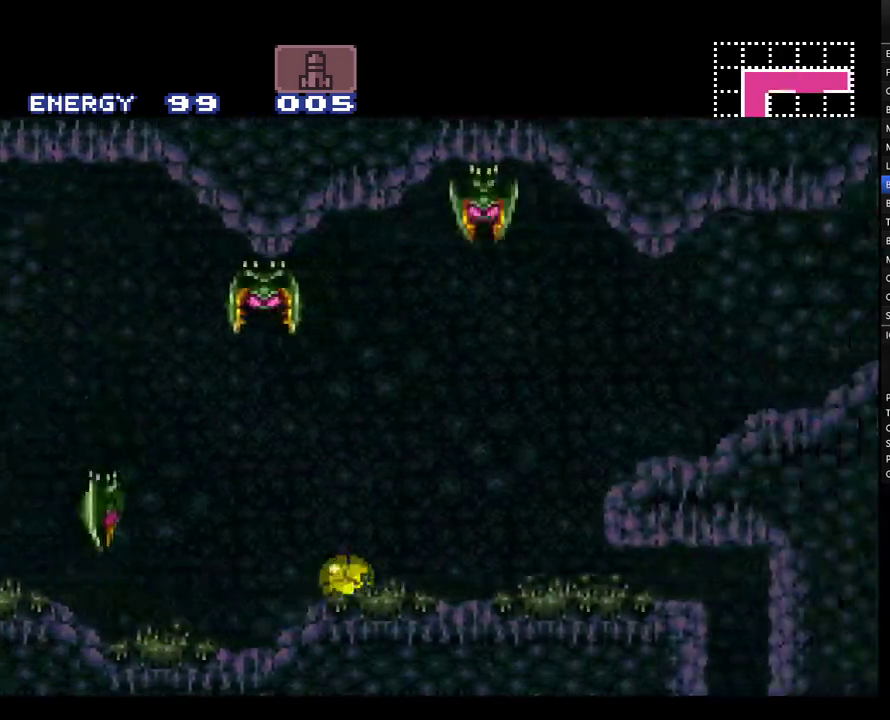
{"buttons": ["A", "DPAD_RIGHT"], "events": [[500, "B", "up"]]}
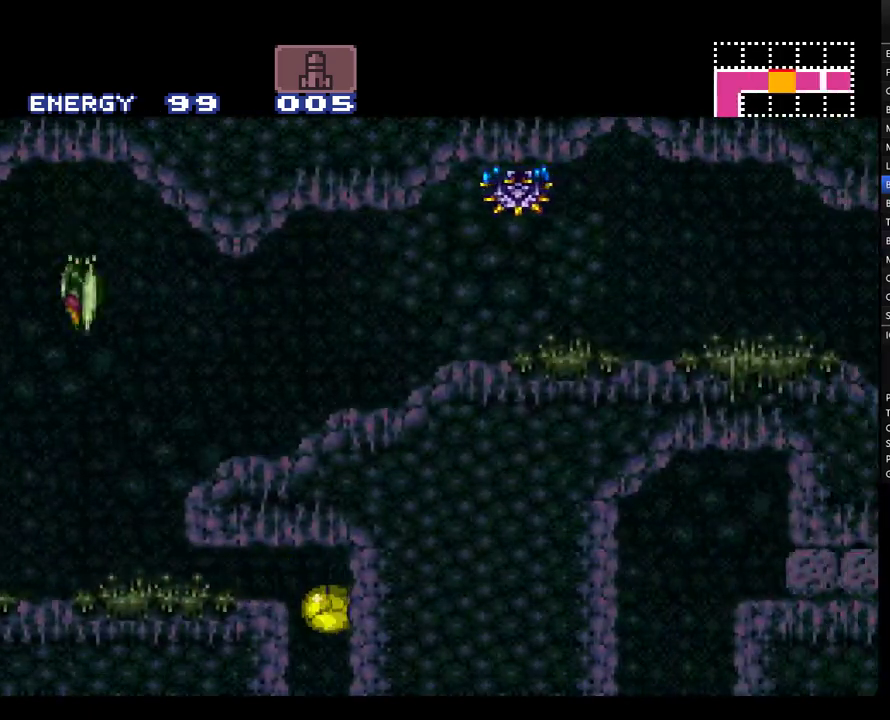
{"buttons": ["A", "DPAD_RIGHT"], "events": []}
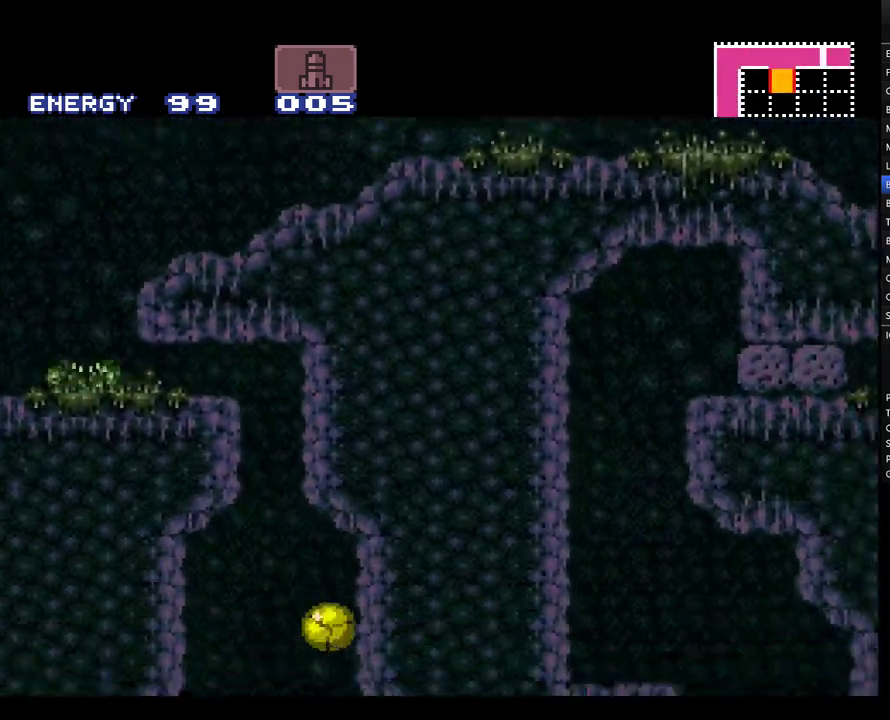
{"buttons": ["A"], "events": [[483, "DPAD_RIGHT", "up"]]}
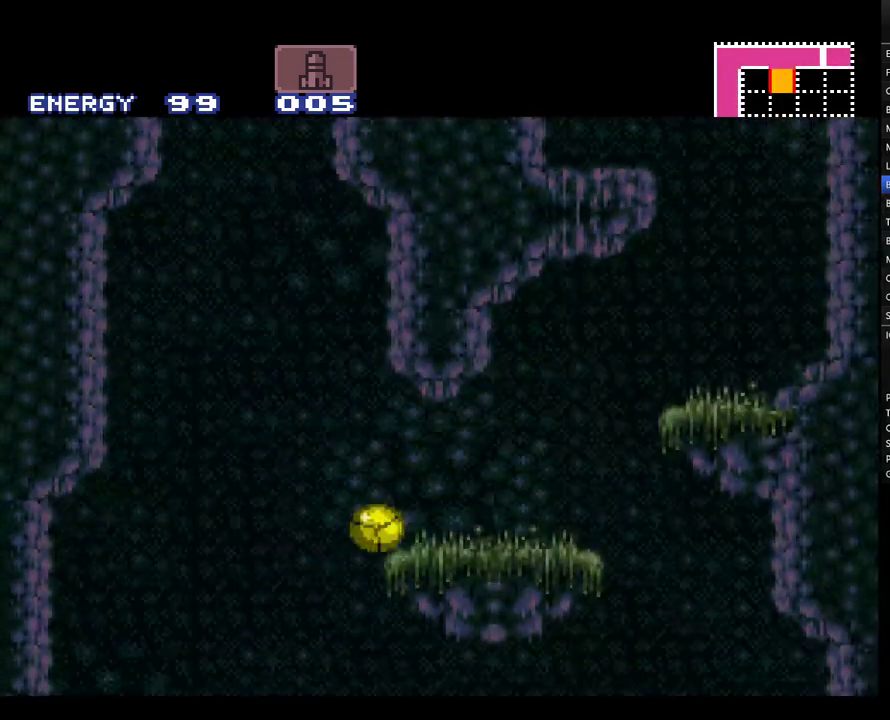
{"buttons": ["A"], "events": [[150, "DPAD_LEFT", "down"], [350, "DPAD_LEFT", "up"]]}
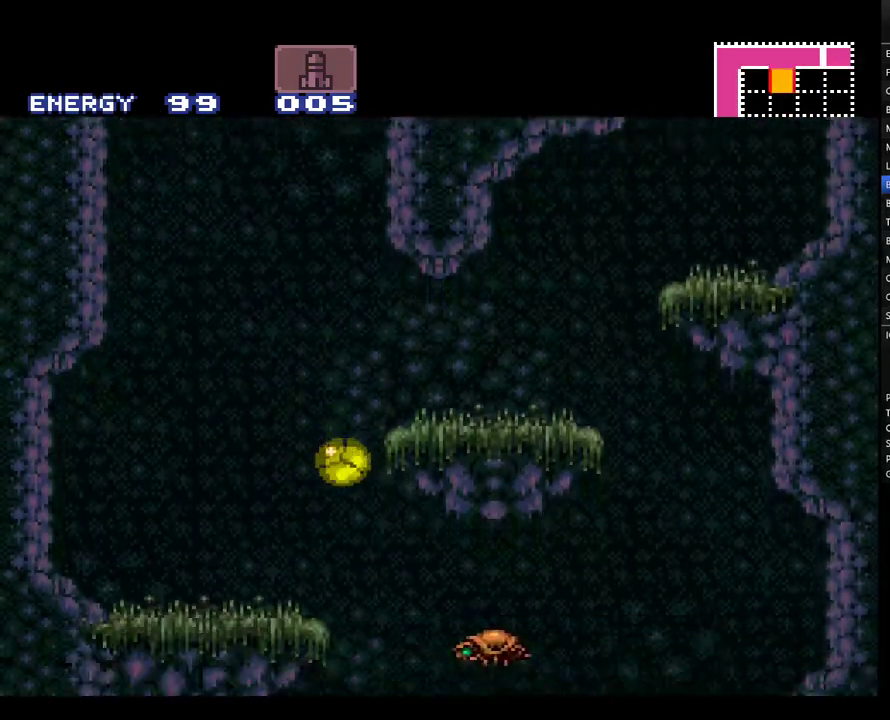
{"buttons": ["A"], "events": [[217, "DPAD_LEFT", "down"], [400, "DPAD_LEFT", "up"]]}
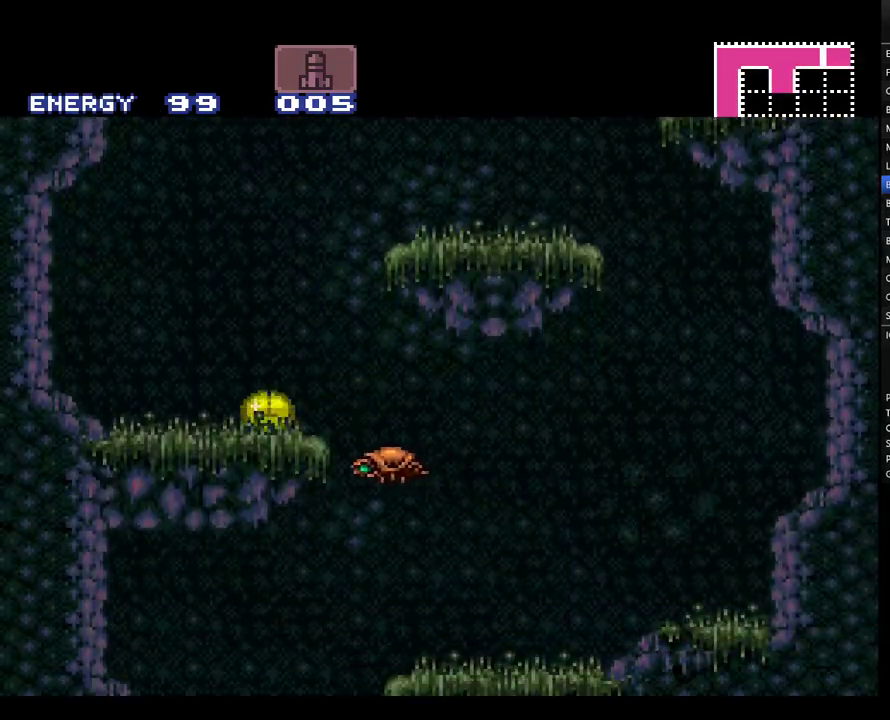
{"buttons": ["A", "DPAD_RIGHT"], "events": [[250, "DPAD_RIGHT", "down"]]}
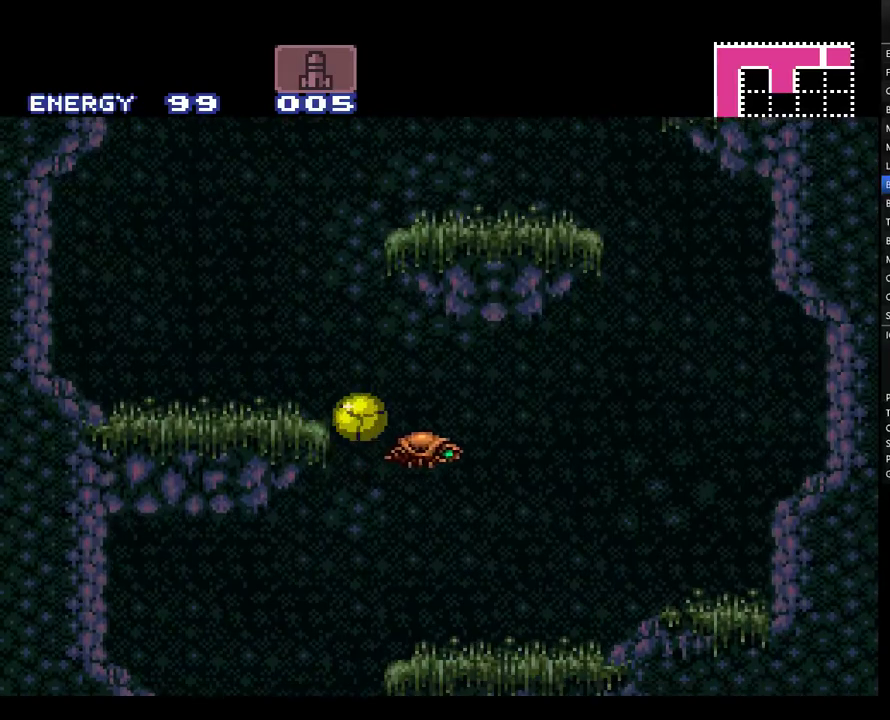
{"buttons": ["A"], "events": [[33, "DPAD_RIGHT", "up"], [100, "DPAD_LEFT", "down"], [217, "DPAD_LEFT", "up"]]}
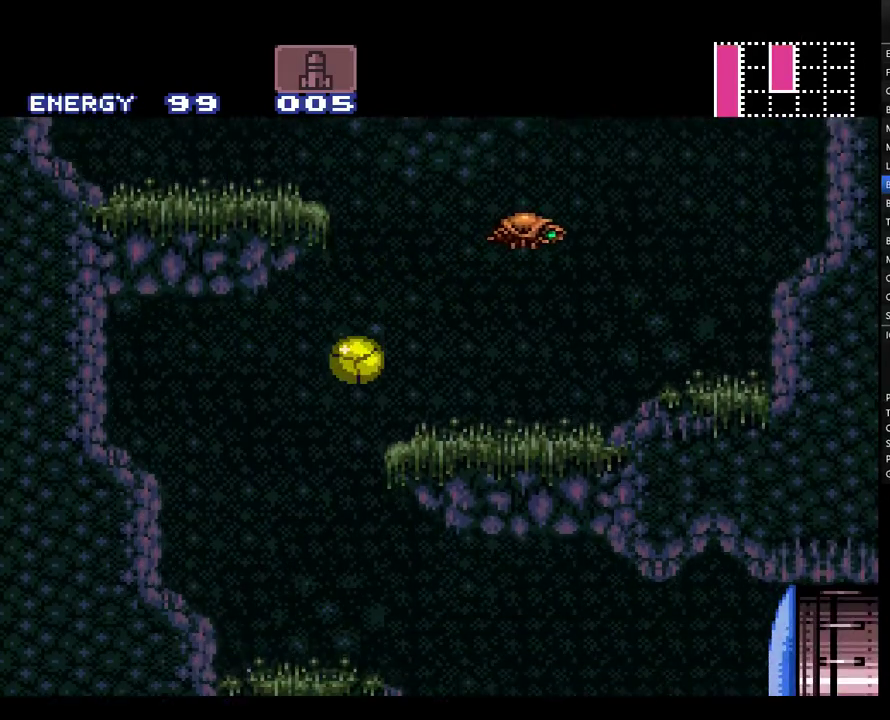
{"buttons": ["A", "DPAD_UP", "DPAD_RIGHT"], "events": [[33, "DPAD_LEFT", "down"], [83, "DPAD_LEFT", "up"], [183, "DPAD_RIGHT", "down"], [183, "DPAD_UP", "down"]]}
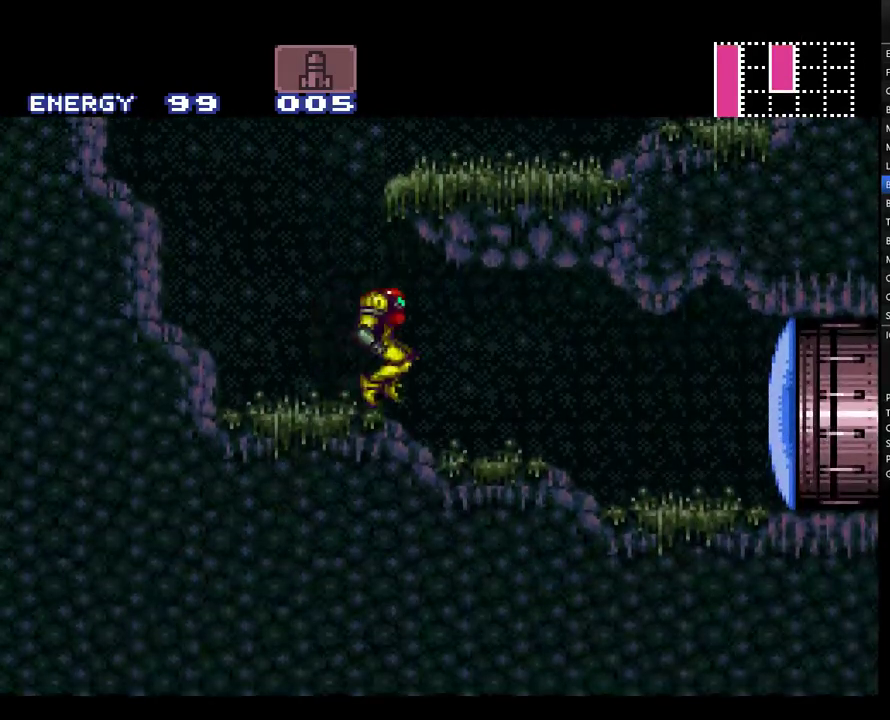
{"buttons": ["A", "DPAD_RIGHT"], "events": [[150, "Y", "down"], [167, "DPAD_UP", "up"], [217, "Y", "up"], [283, "DPAD_RIGHT", "up"], [367, "DPAD_RIGHT", "down"]]}
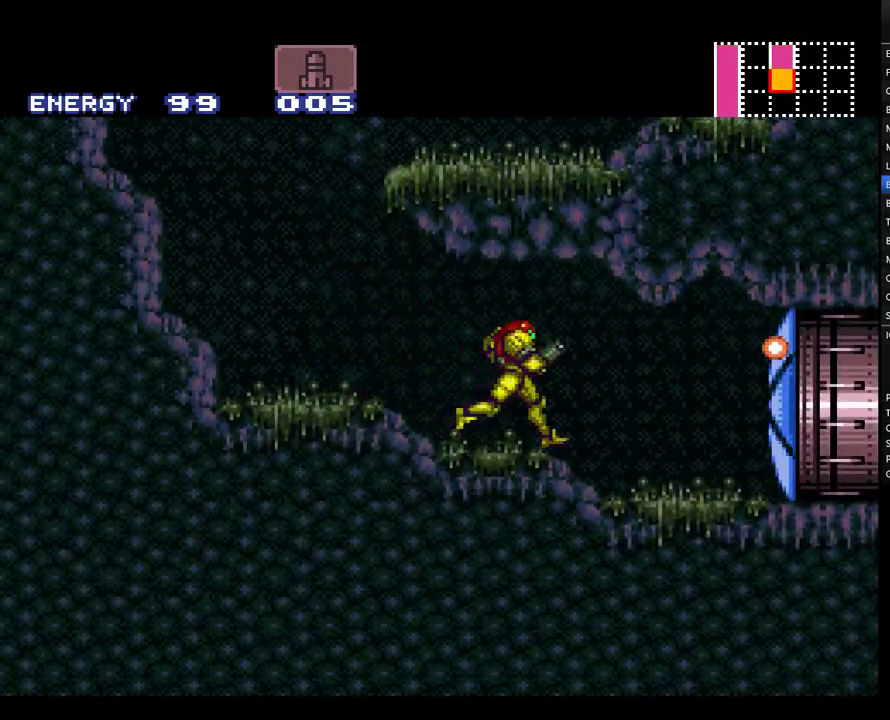
{"buttons": ["A", "DPAD_RIGHT"], "events": []}
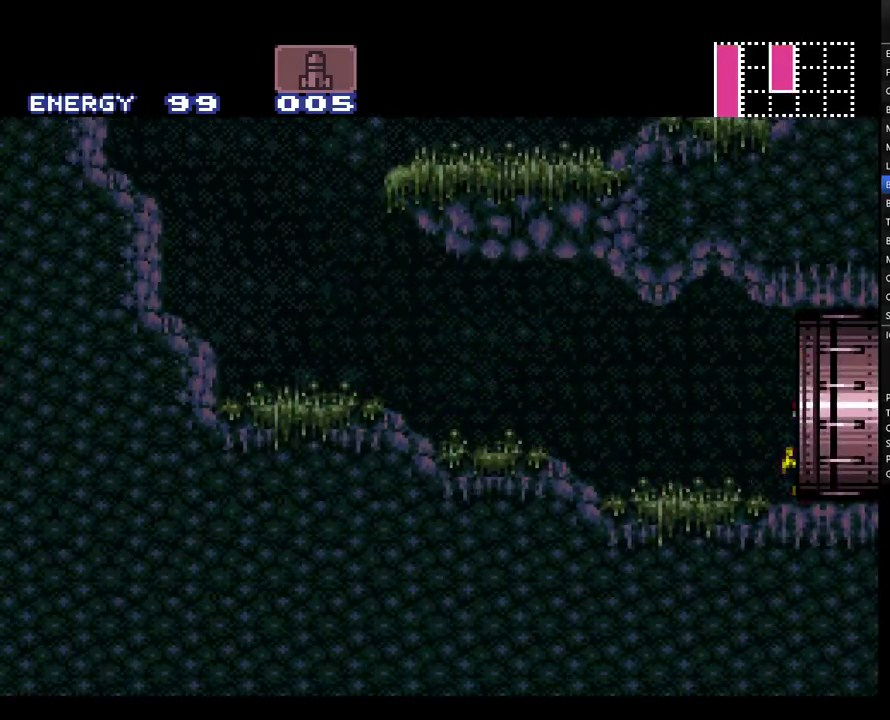
{"buttons": ["A", "DPAD_RIGHT"], "events": []}
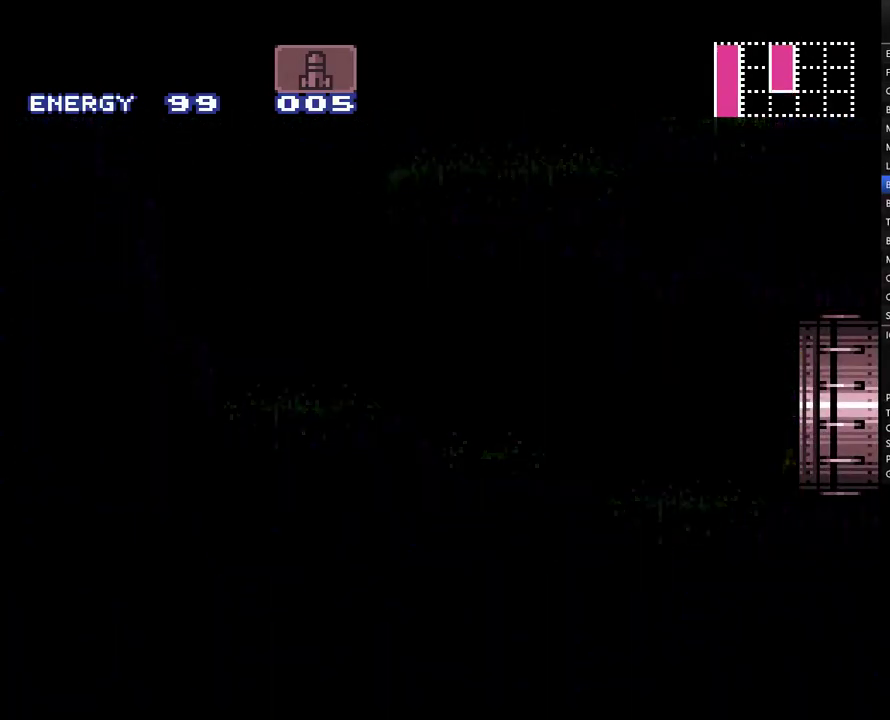
{"buttons": ["A", "DPAD_RIGHT"], "events": []}